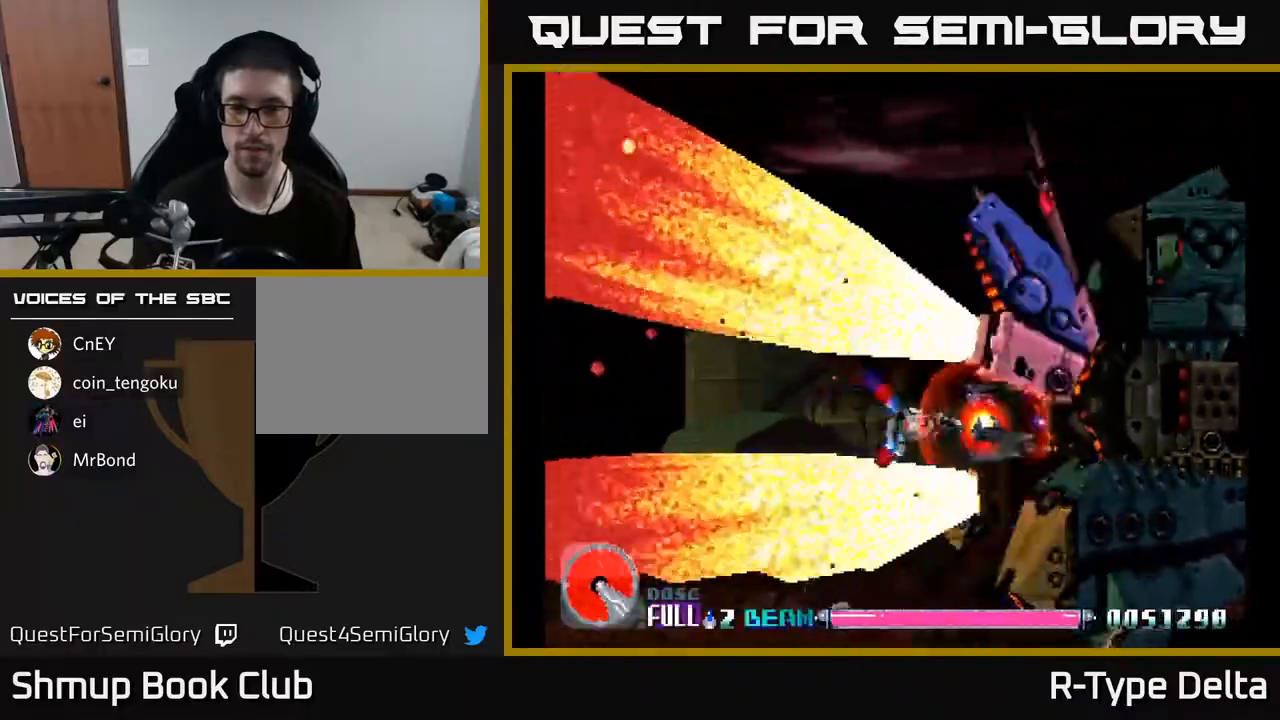
Gameplay with a controller (Xbox layout); each line is a JSON object with the inputs held at the frame after it. "events" lists button and stick changes between this image and that frame as [ms after this image, input, new state], when the widget could be followed in between. Not read: left_stick right_stick.
{"buttons": ["X"], "events": [[50, "DPAD_UP", "up"], [267, "DPAD_UP", "down"], [317, "DPAD_UP", "up"]]}
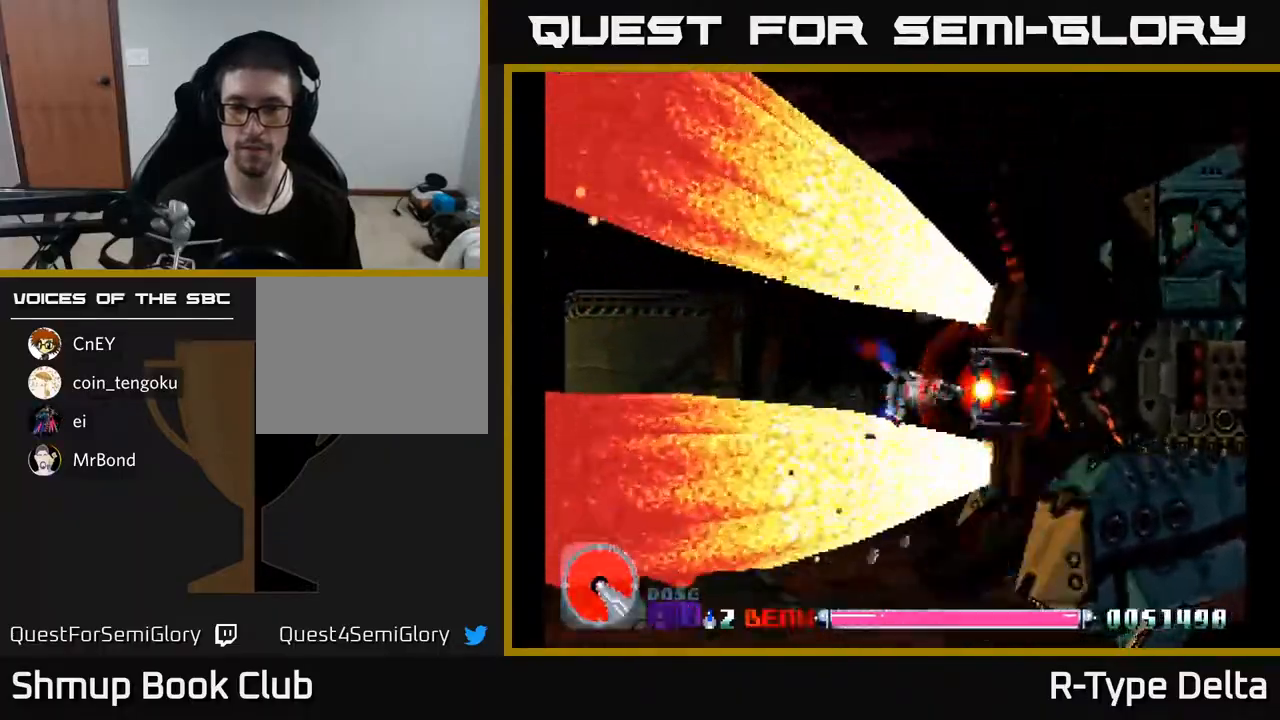
{"buttons": ["X"], "events": [[50, "DPAD_UP", "down"], [117, "DPAD_UP", "up"], [283, "DPAD_RIGHT", "down"], [333, "DPAD_RIGHT", "up"]]}
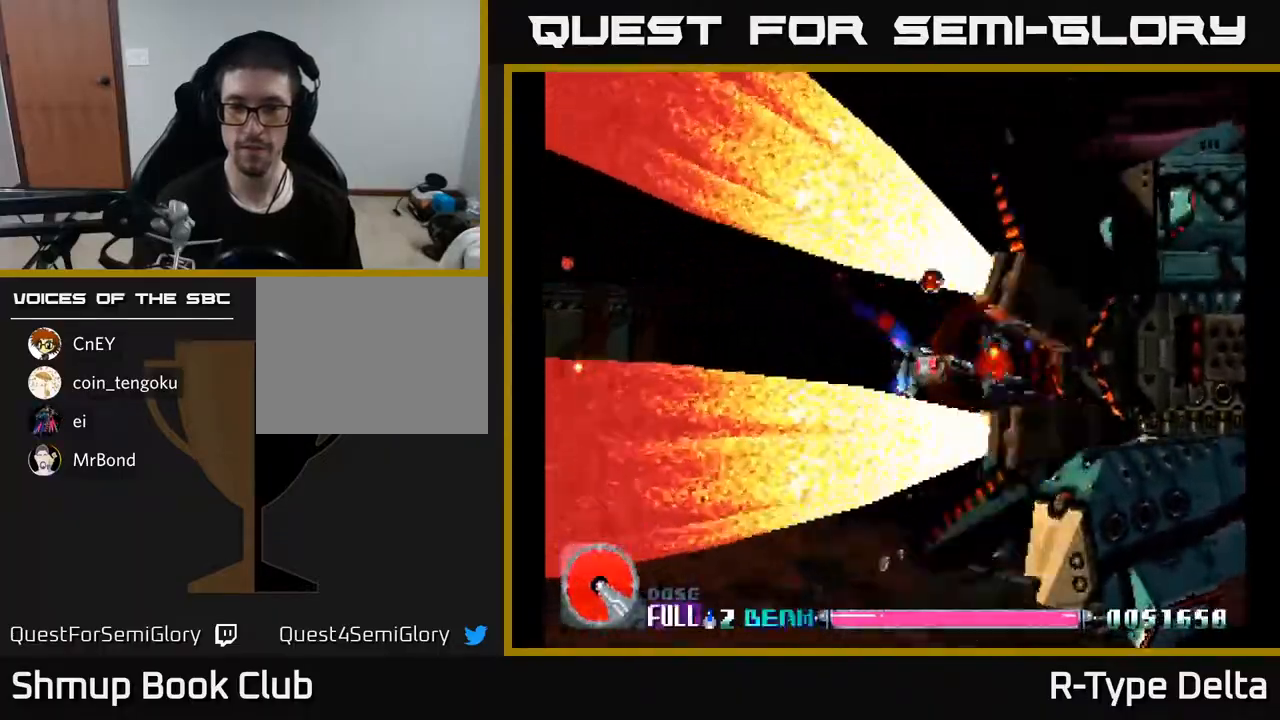
{"buttons": ["X"], "events": [[100, "DPAD_UP", "down"], [167, "DPAD_UP", "up"]]}
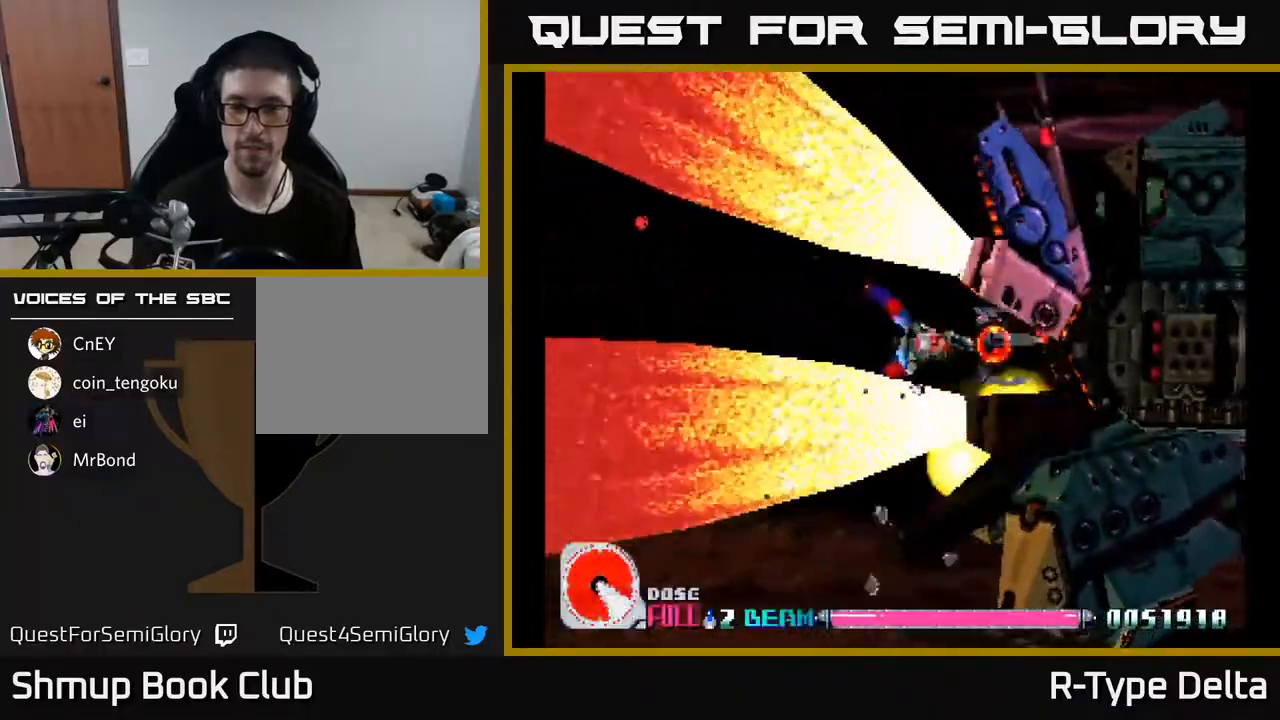
{"buttons": ["X"], "events": [[267, "DPAD_LEFT", "down"], [333, "DPAD_LEFT", "up"]]}
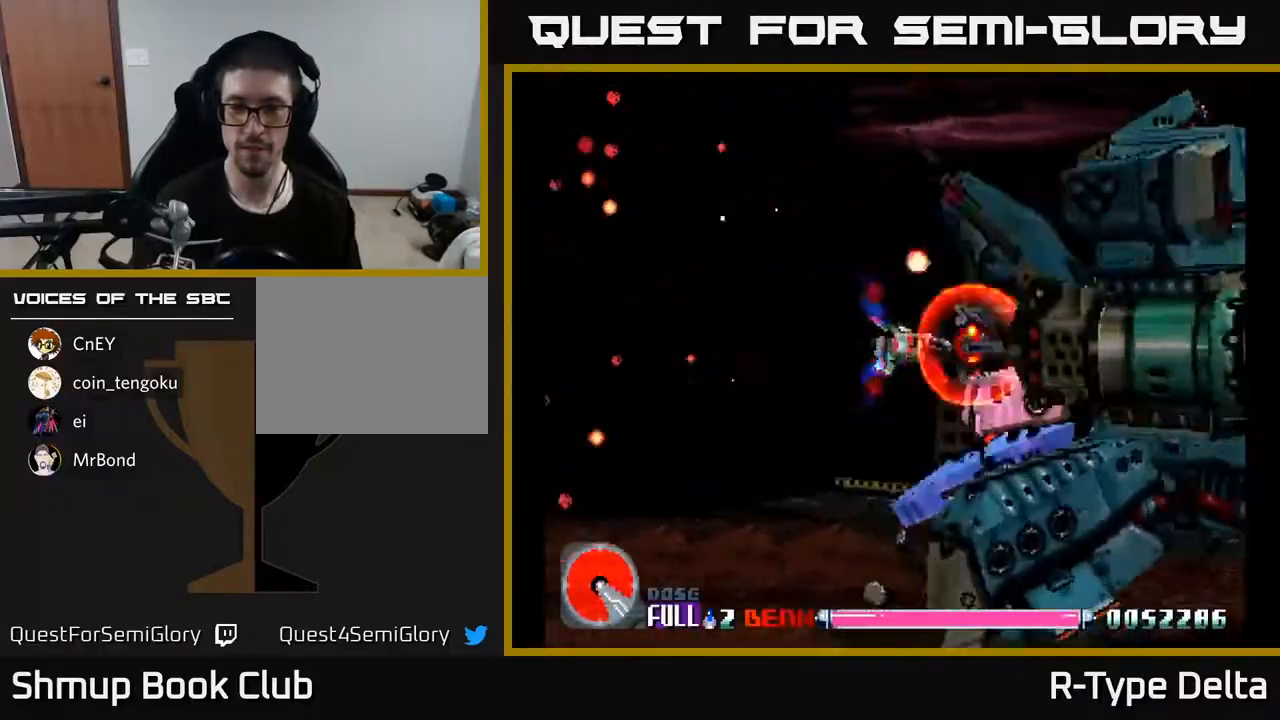
{"buttons": ["X"], "events": [[117, "DPAD_DOWN", "down"], [167, "DPAD_DOWN", "up"]]}
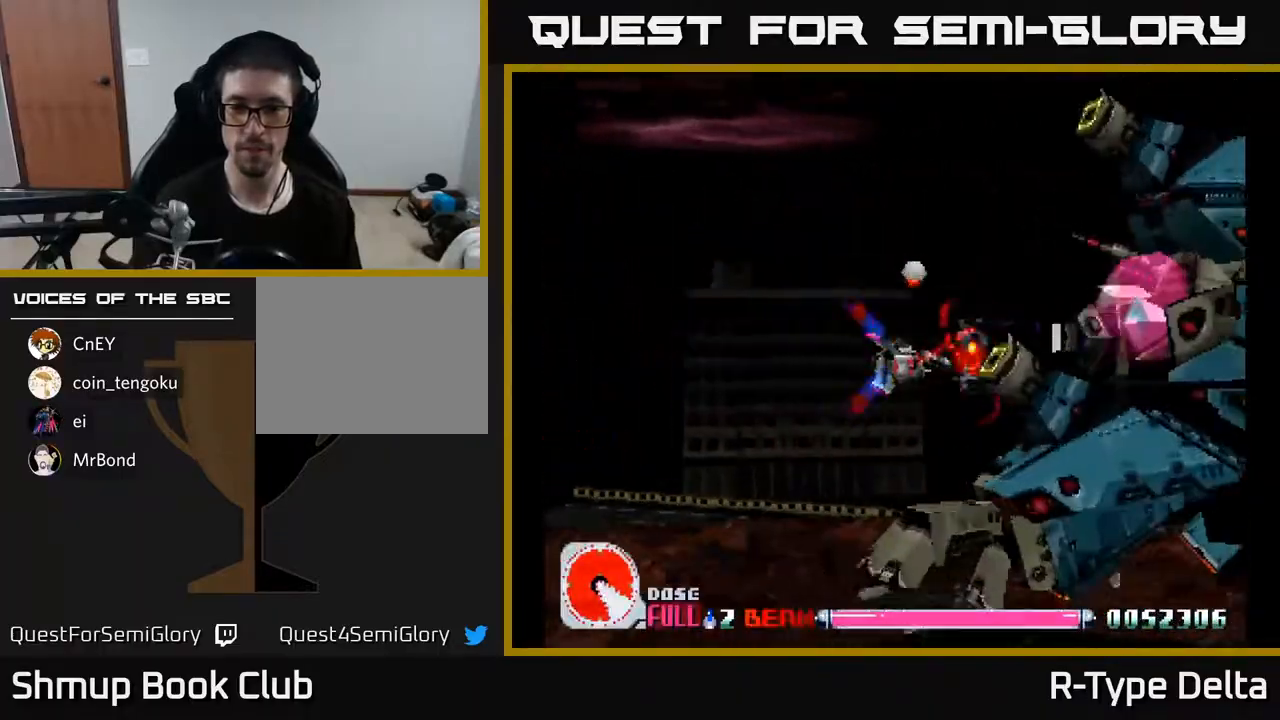
{"buttons": ["X", "DPAD_DOWN", "DPAD_LEFT"], "events": [[100, "DPAD_RIGHT", "down"], [183, "DPAD_RIGHT", "up"], [333, "DPAD_LEFT", "down"], [500, "DPAD_DOWN", "down"]]}
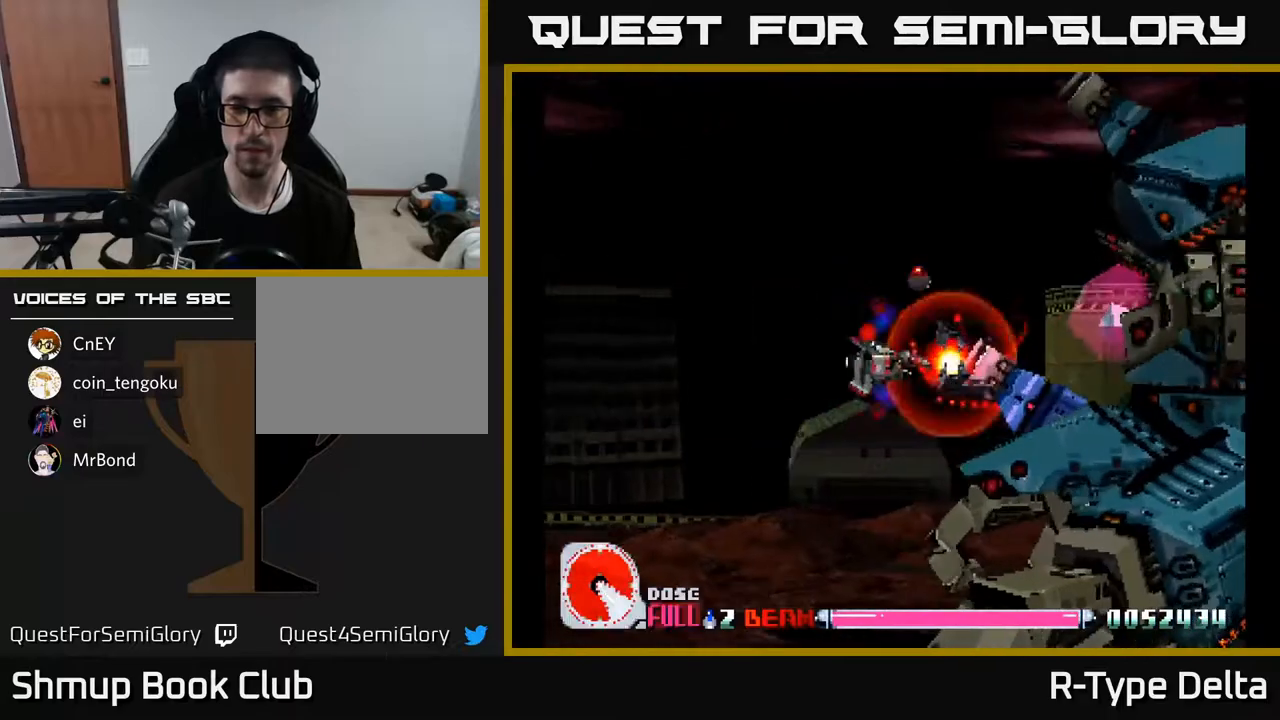
{"buttons": ["X"], "events": [[17, "DPAD_LEFT", "up"], [67, "DPAD_RIGHT", "down"], [100, "DPAD_DOWN", "up"], [117, "DPAD_RIGHT", "up"], [200, "DPAD_LEFT", "down"], [233, "A", "down"], [333, "A", "up"], [333, "DPAD_LEFT", "up"]]}
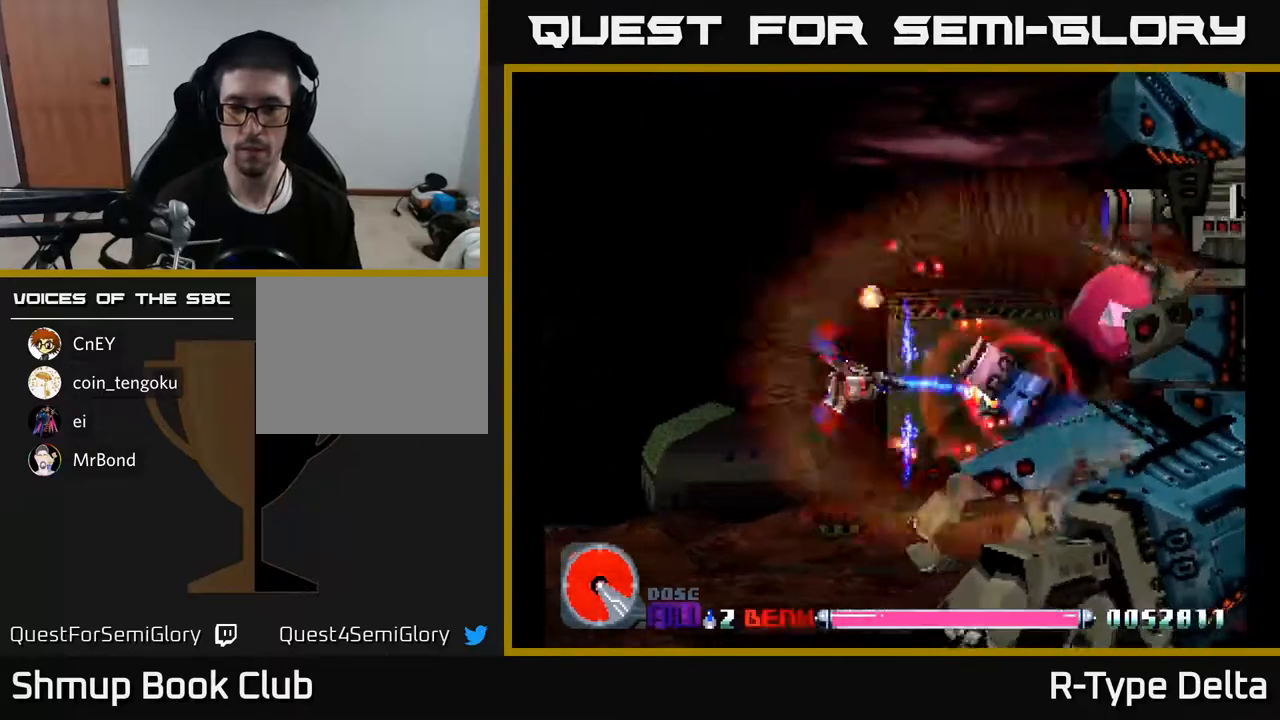
{"buttons": ["X"], "events": [[233, "DPAD_DOWN", "down"], [350, "DPAD_DOWN", "up"]]}
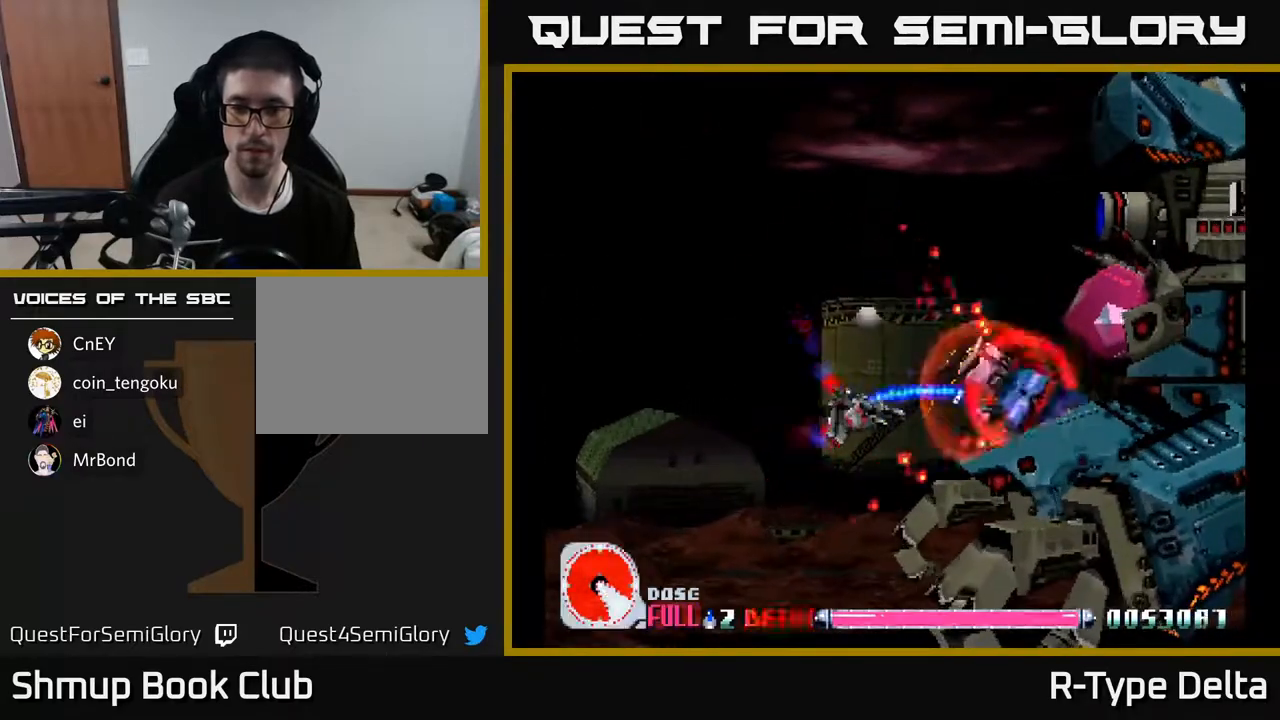
{"buttons": ["X", "DPAD_DOWN"], "events": [[283, "DPAD_DOWN", "down"], [317, "DPAD_LEFT", "down"], [383, "DPAD_DOWN", "up"], [483, "DPAD_DOWN", "down"], [483, "DPAD_LEFT", "up"]]}
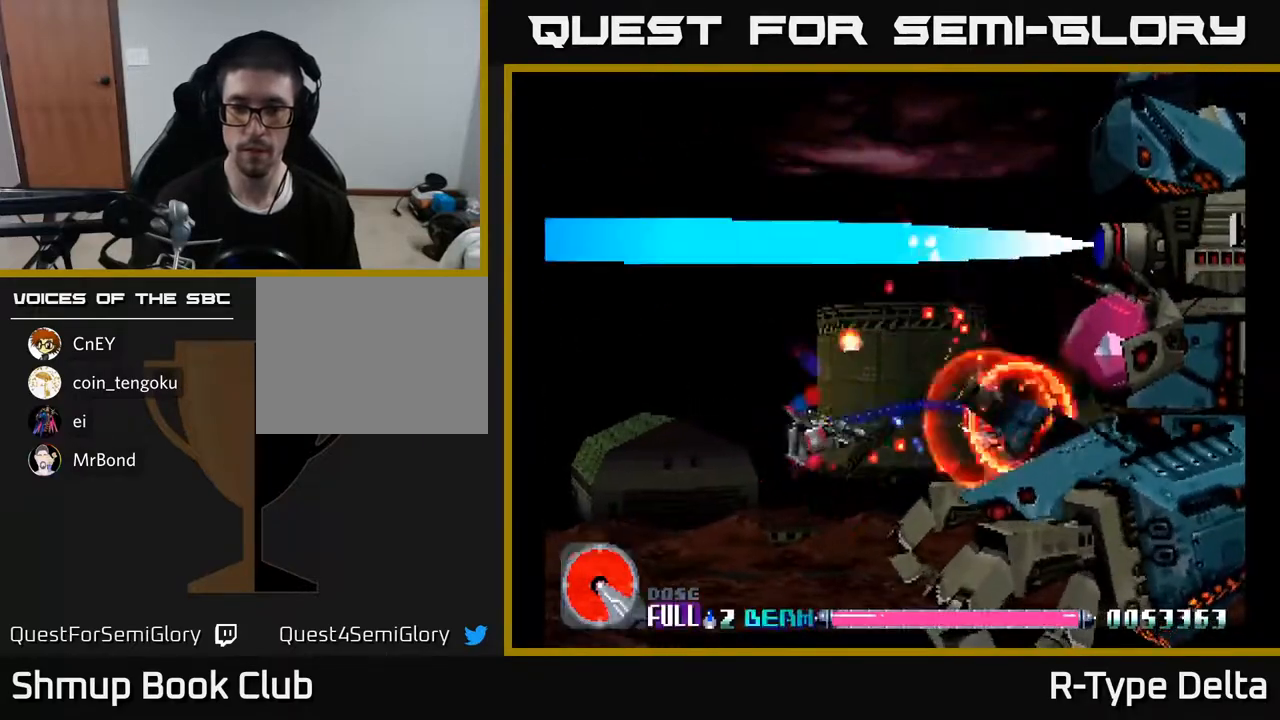
{"buttons": ["X"], "events": [[150, "DPAD_DOWN", "up"], [400, "DPAD_DOWN", "down"], [483, "DPAD_DOWN", "up"]]}
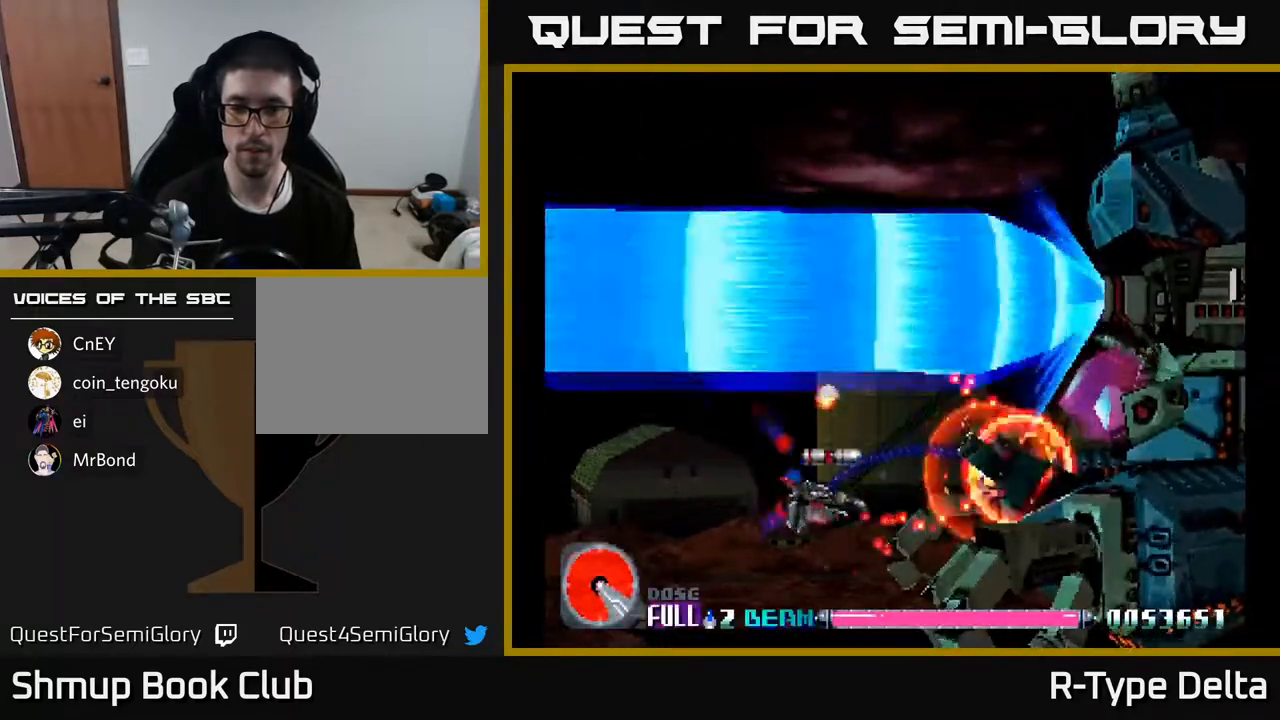
{"buttons": ["X", "DPAD_DOWN"], "events": [[200, "DPAD_DOWN", "down"], [267, "DPAD_DOWN", "up"], [450, "DPAD_DOWN", "down"]]}
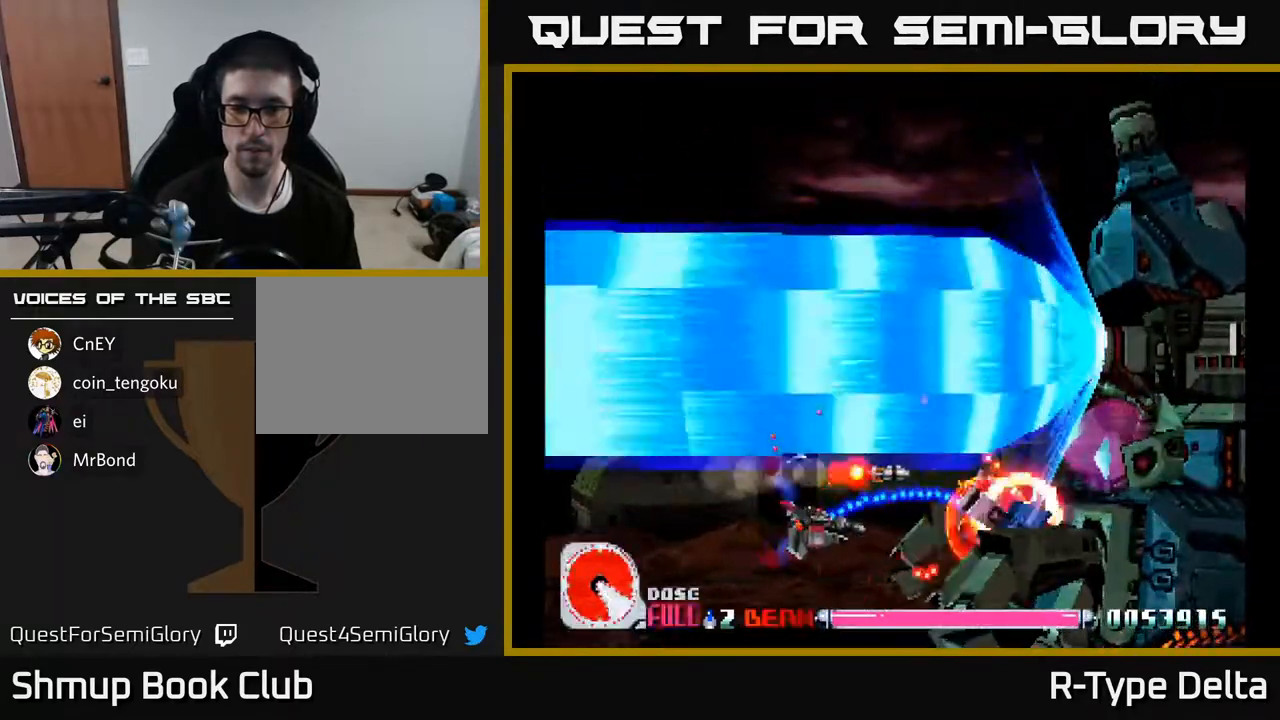
{"buttons": ["X"], "events": [[17, "DPAD_DOWN", "up"]]}
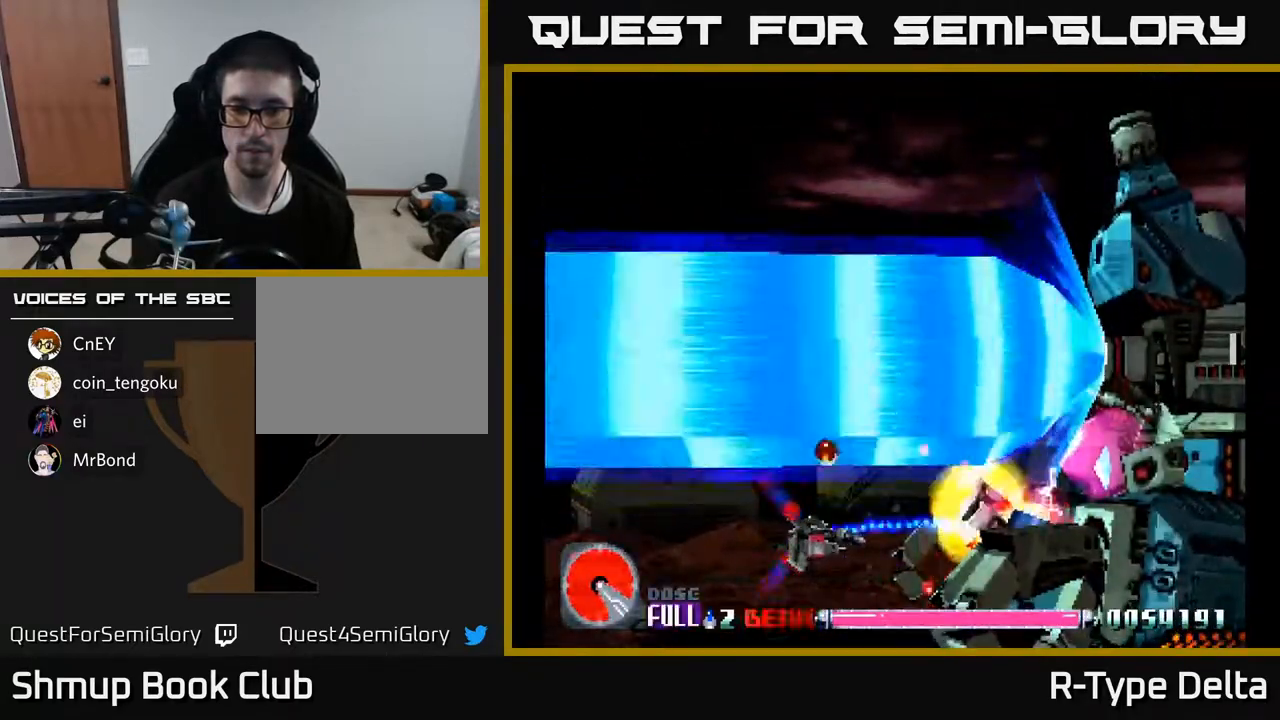
{"buttons": ["X"], "events": []}
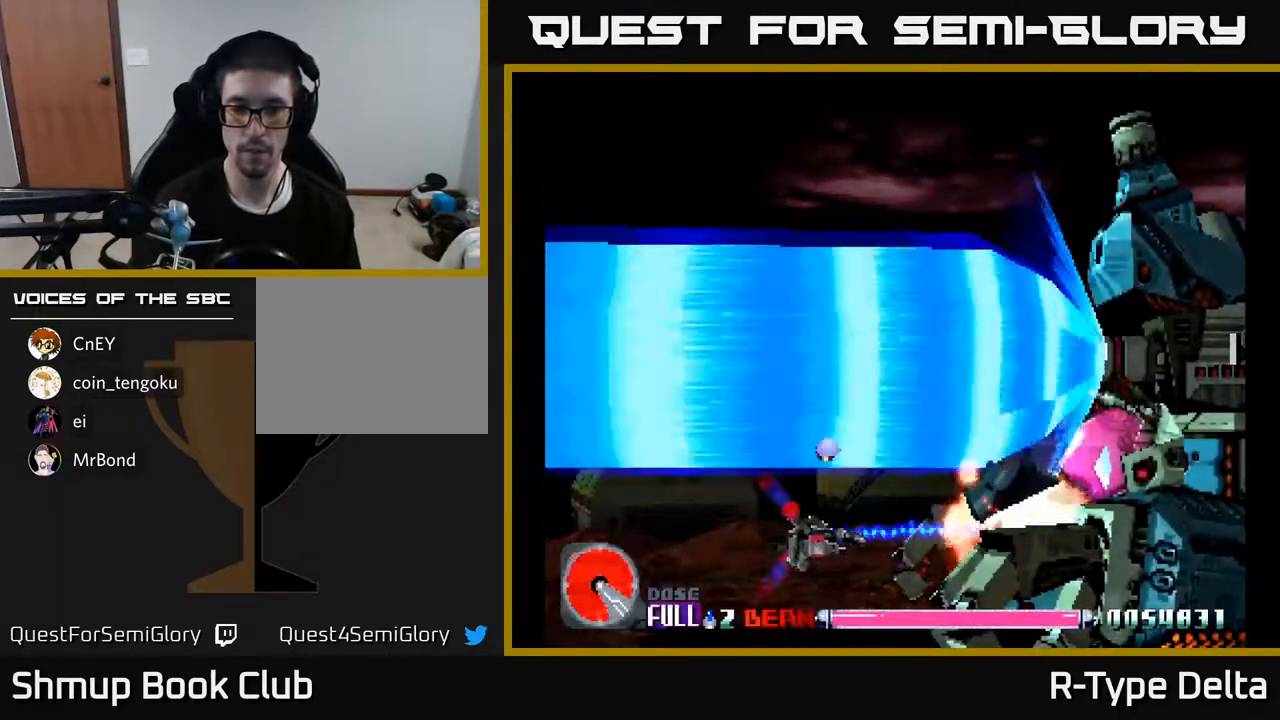
{"buttons": ["X"], "events": [[200, "A", "down"], [300, "A", "up"], [300, "DPAD_RIGHT", "down"], [417, "DPAD_RIGHT", "up"]]}
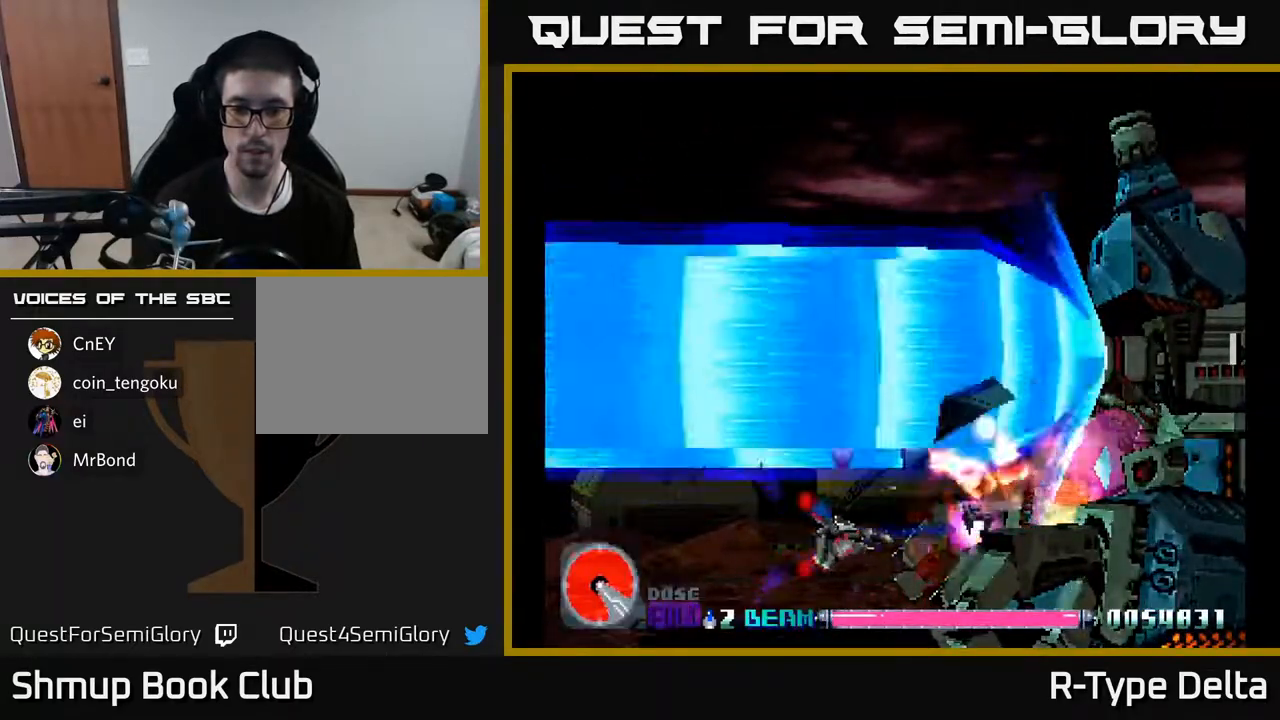
{"buttons": ["X", "DPAD_RIGHT"], "events": [[450, "DPAD_RIGHT", "down"]]}
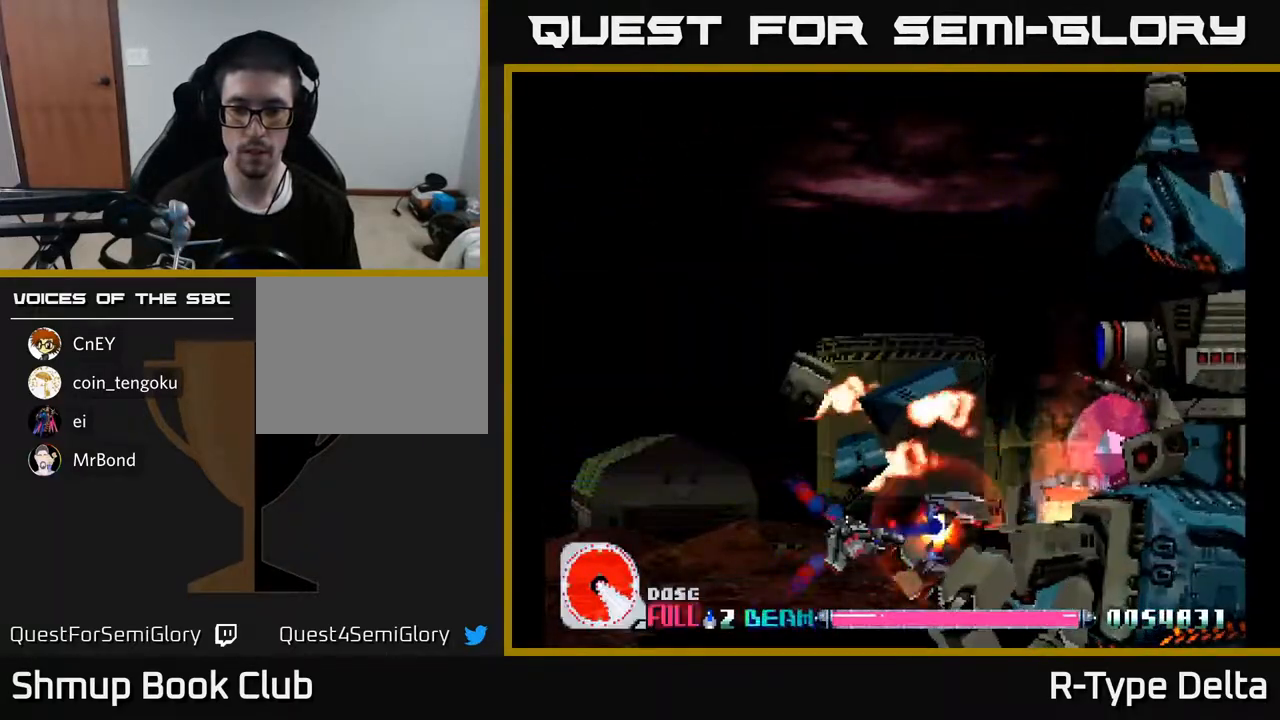
{"buttons": ["X", "DPAD_UP"], "events": [[33, "DPAD_RIGHT", "up"], [150, "DPAD_UP", "down"], [333, "DPAD_RIGHT", "down"], [333, "DPAD_UP", "up"], [433, "DPAD_RIGHT", "up"], [467, "DPAD_UP", "down"]]}
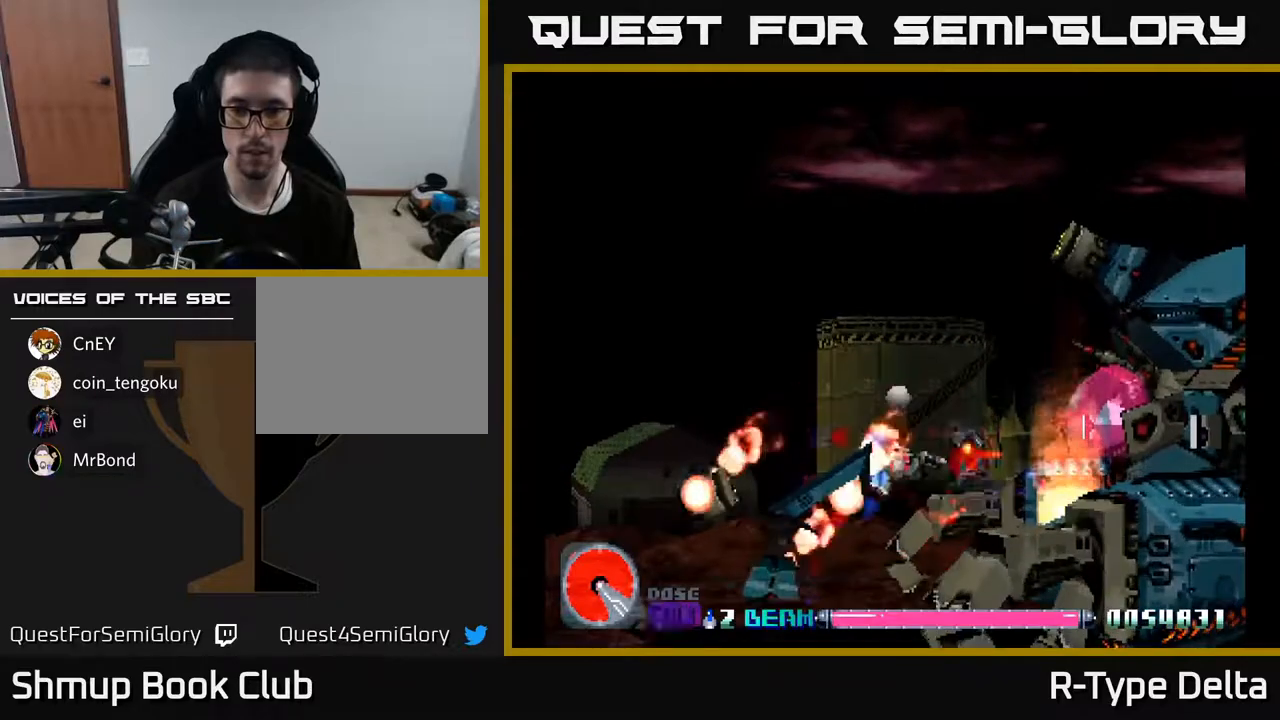
{"buttons": ["X", "DPAD_UP"], "events": []}
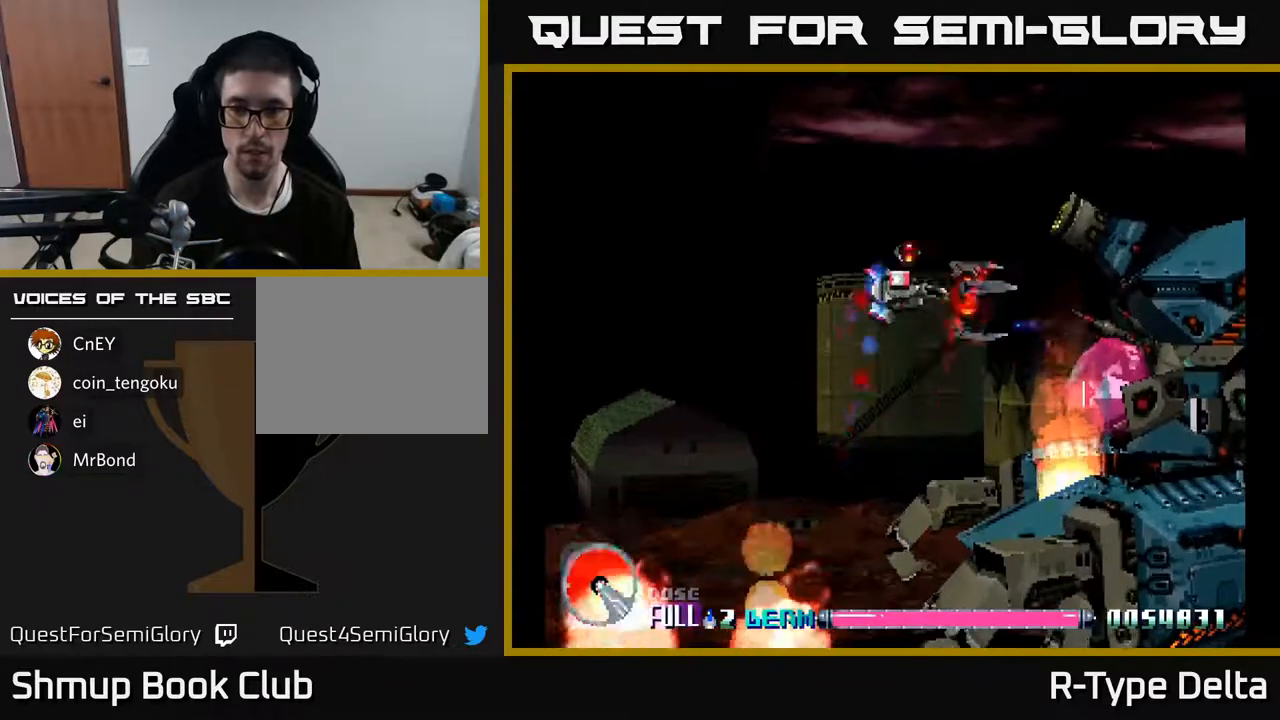
{"buttons": ["X", "DPAD_DOWN"], "events": [[150, "DPAD_LEFT", "down"], [183, "A", "down"], [233, "DPAD_UP", "up"], [300, "A", "up"], [400, "DPAD_DOWN", "down"], [483, "DPAD_LEFT", "up"]]}
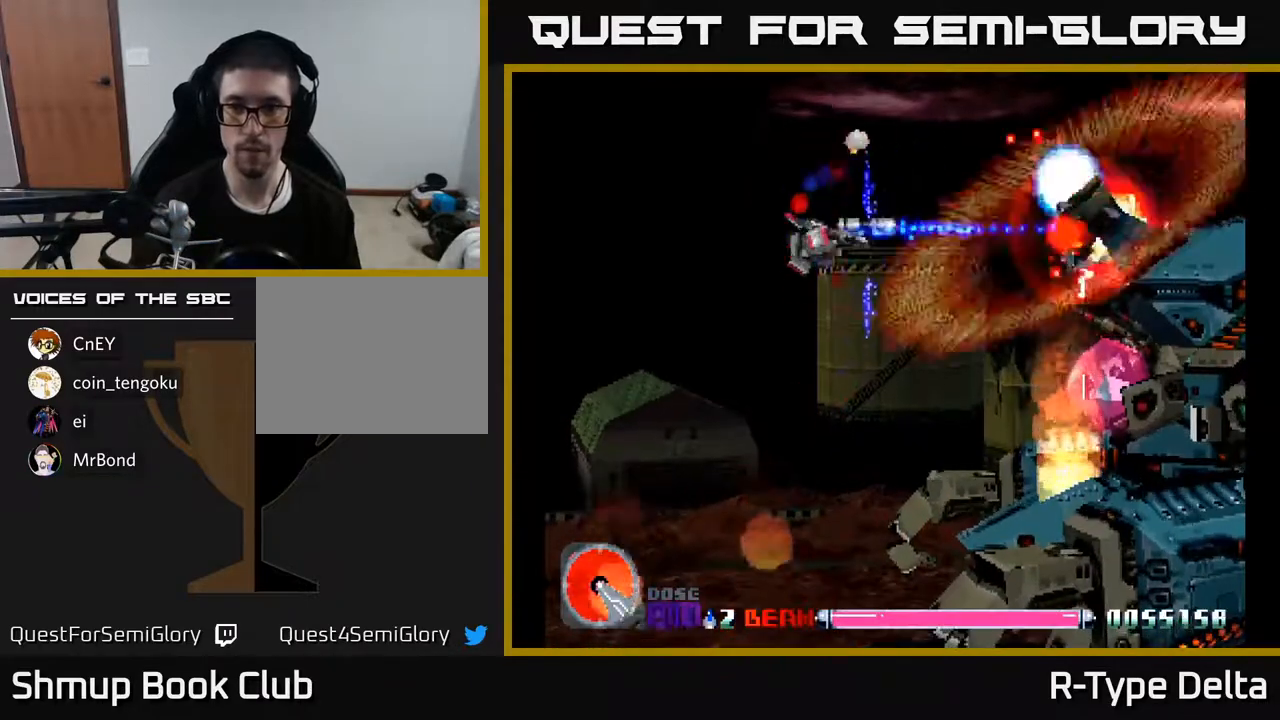
{"buttons": ["X"], "events": [[117, "DPAD_DOWN", "up"]]}
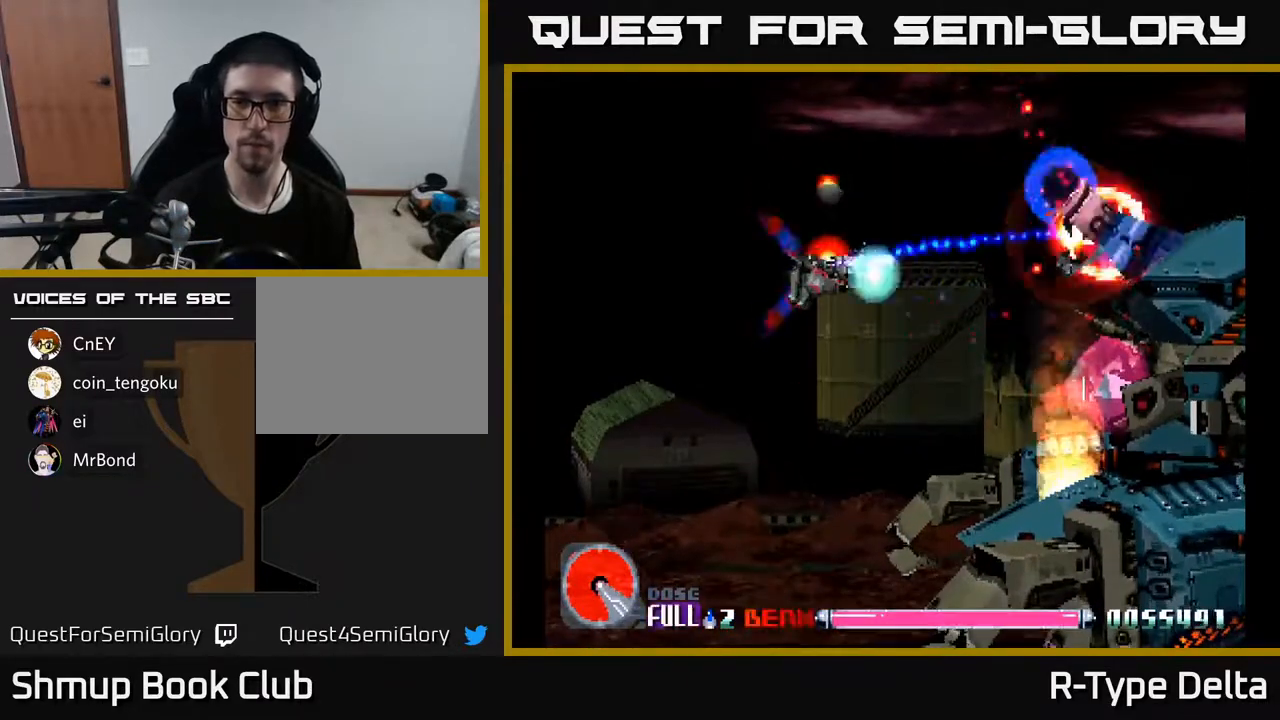
{"buttons": ["X"], "events": []}
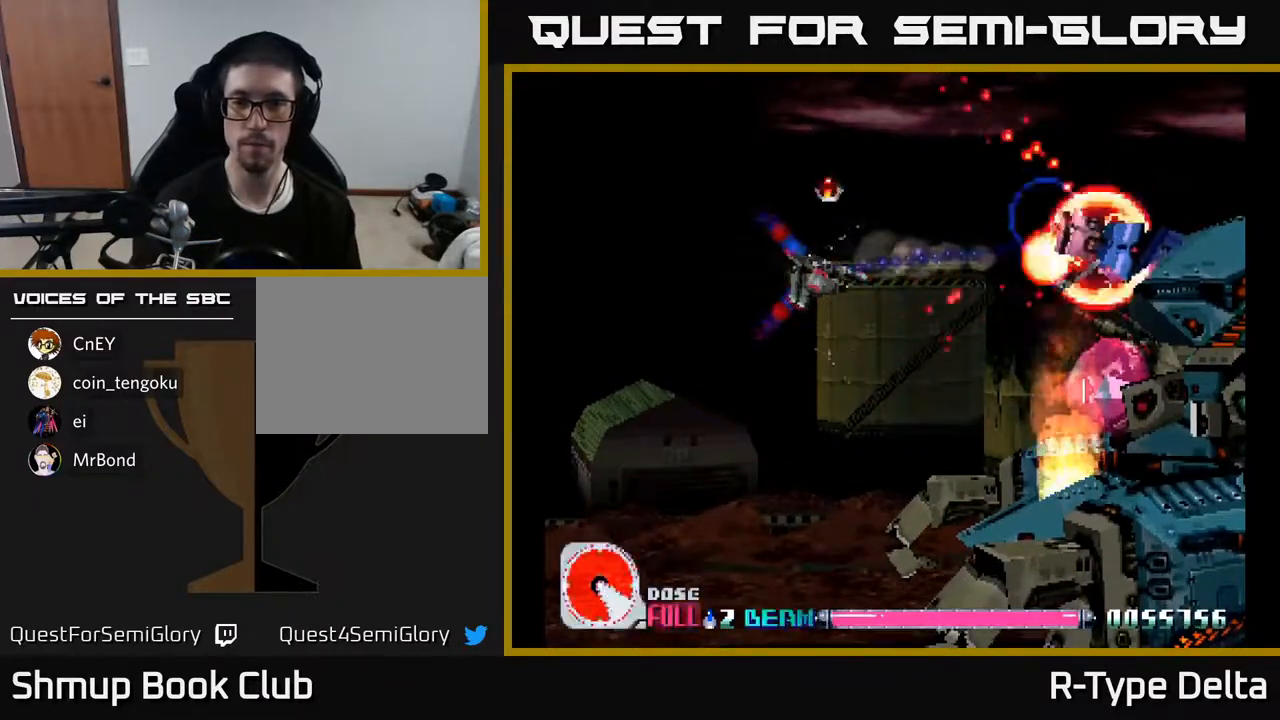
{"buttons": ["X"], "events": []}
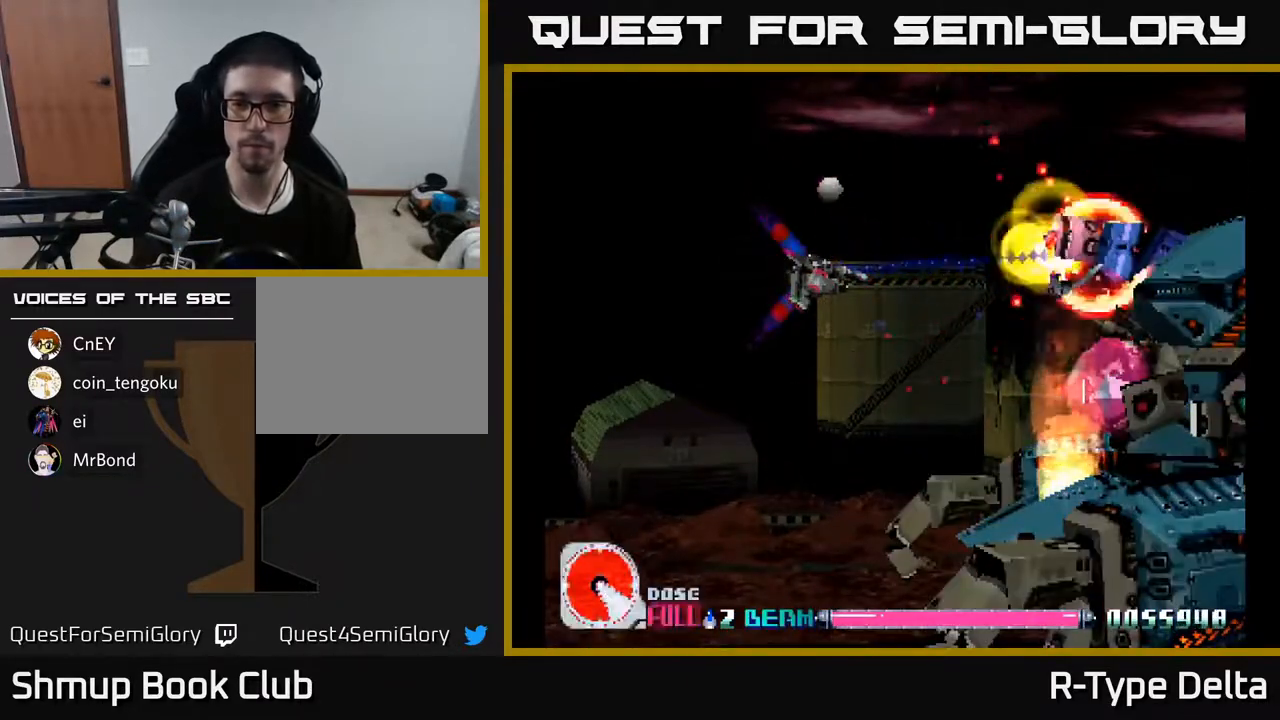
{"buttons": ["X", "DPAD_DOWN"], "events": [[433, "DPAD_DOWN", "down"]]}
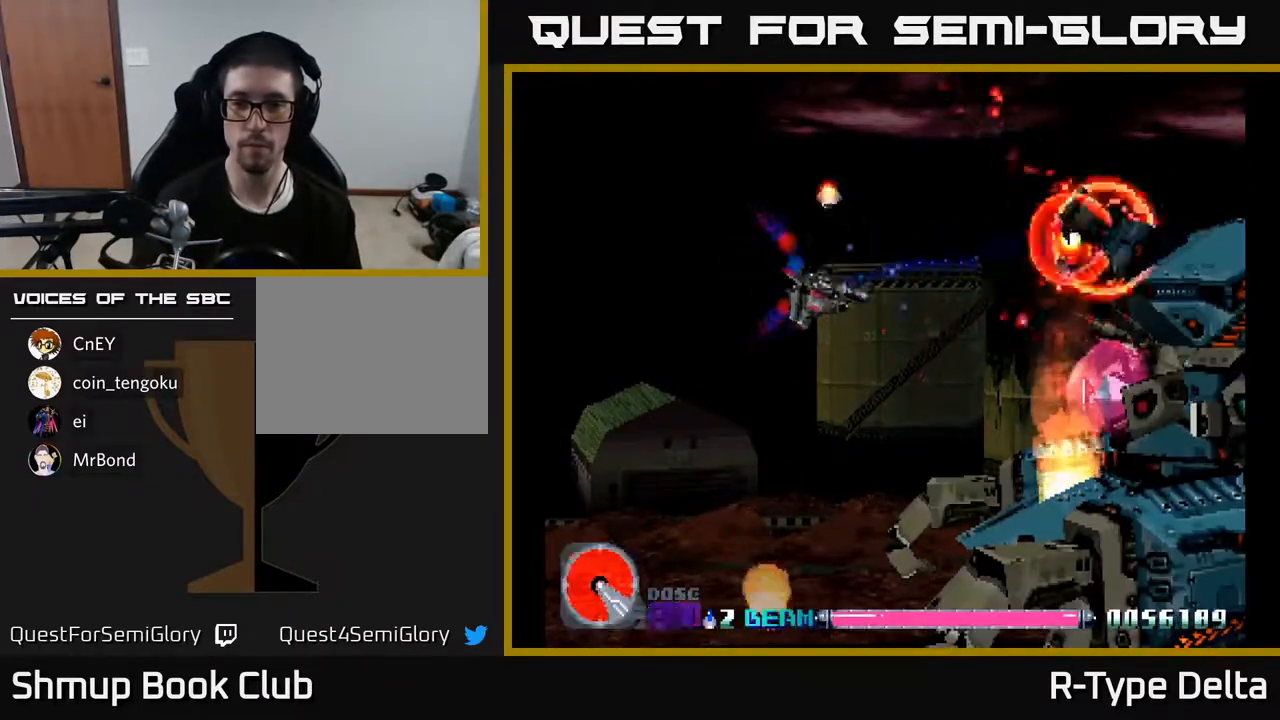
{"buttons": ["X", "DPAD_RIGHT"], "events": [[217, "DPAD_DOWN", "up"], [350, "DPAD_DOWN", "down"], [400, "DPAD_RIGHT", "down"], [500, "DPAD_DOWN", "up"]]}
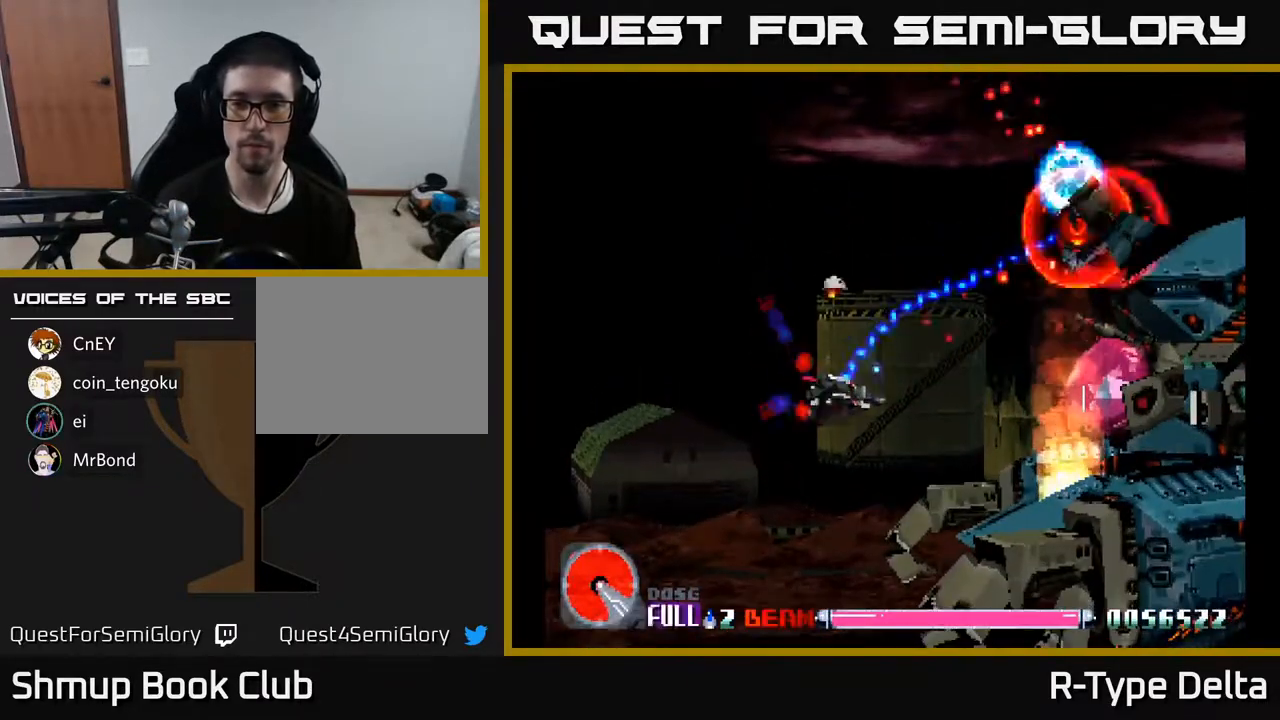
{"buttons": ["X"], "events": [[83, "DPAD_RIGHT", "up"], [350, "DPAD_RIGHT", "down"], [450, "DPAD_RIGHT", "up"]]}
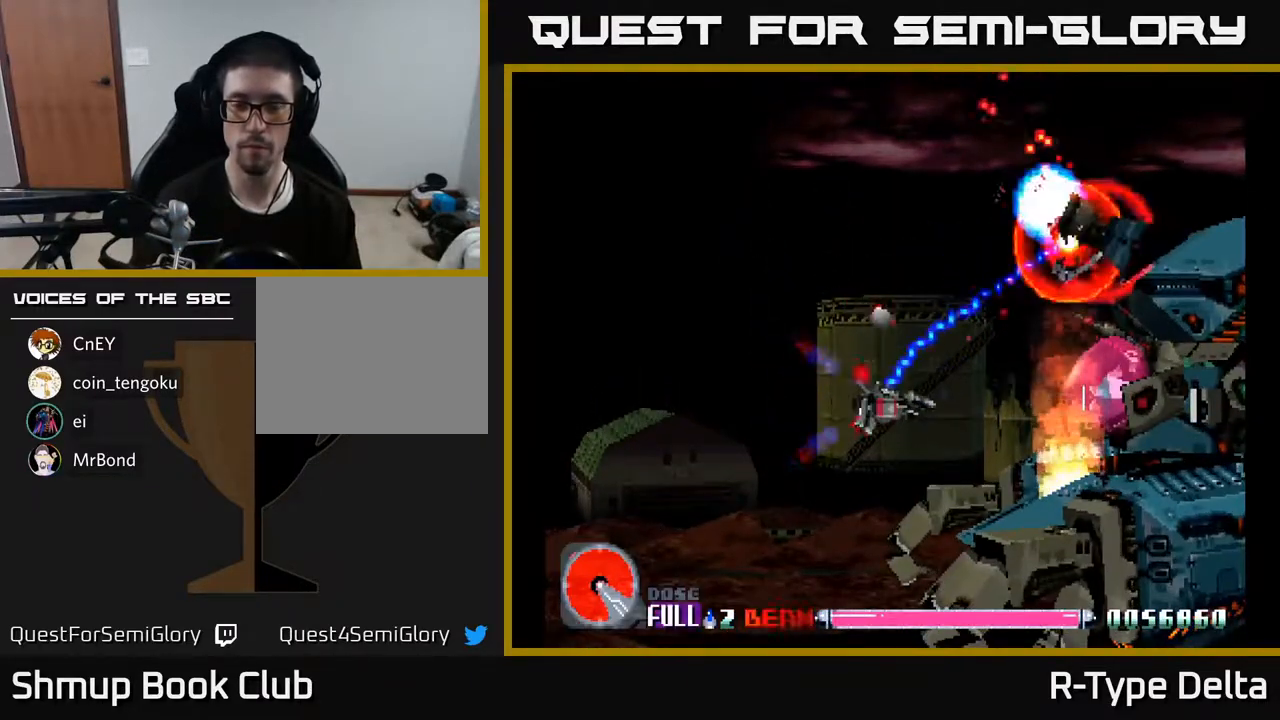
{"buttons": ["X", "DPAD_UP"], "events": [[483, "DPAD_UP", "down"]]}
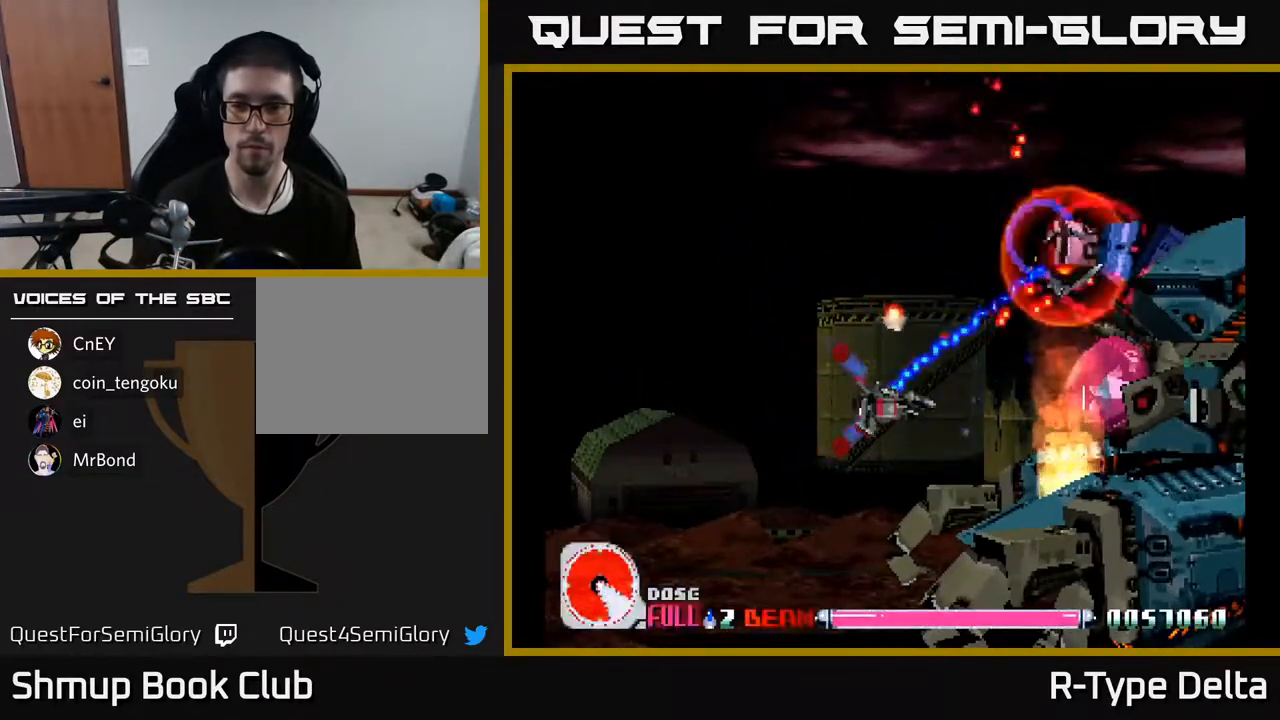
{"buttons": ["X"], "events": [[50, "DPAD_UP", "up"], [117, "DPAD_RIGHT", "down"], [200, "DPAD_RIGHT", "up"]]}
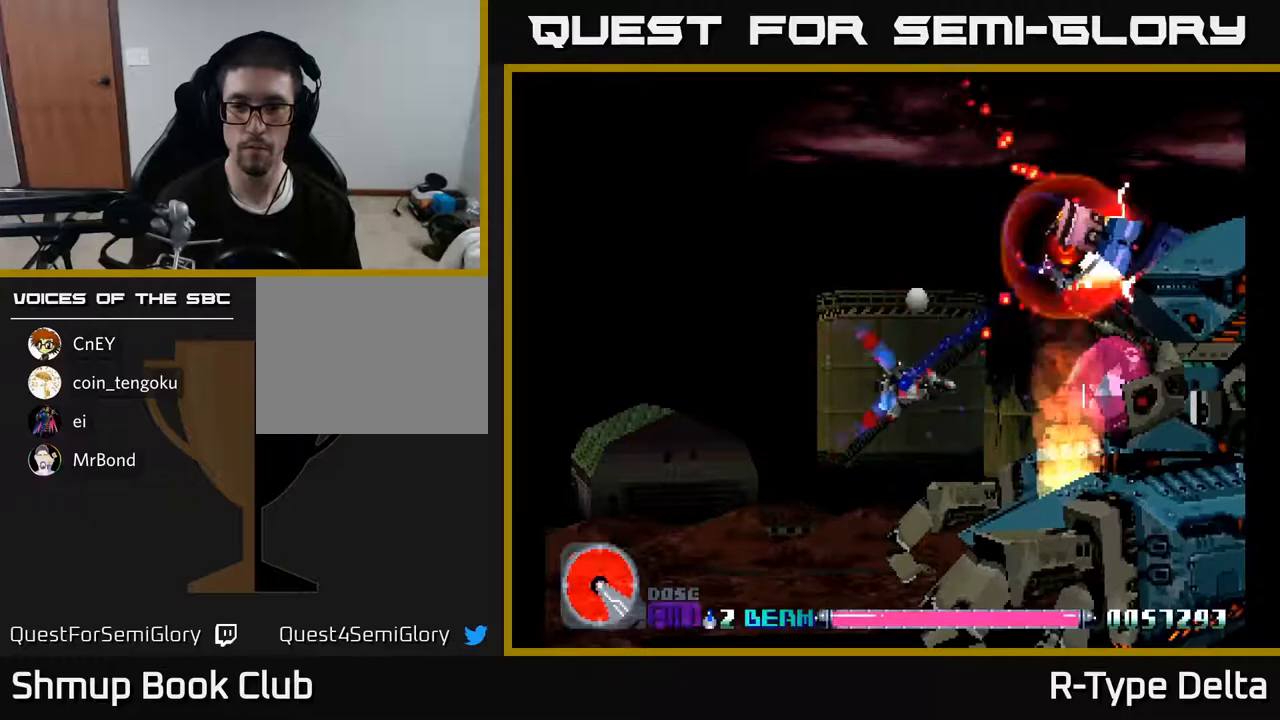
{"buttons": ["X"], "events": []}